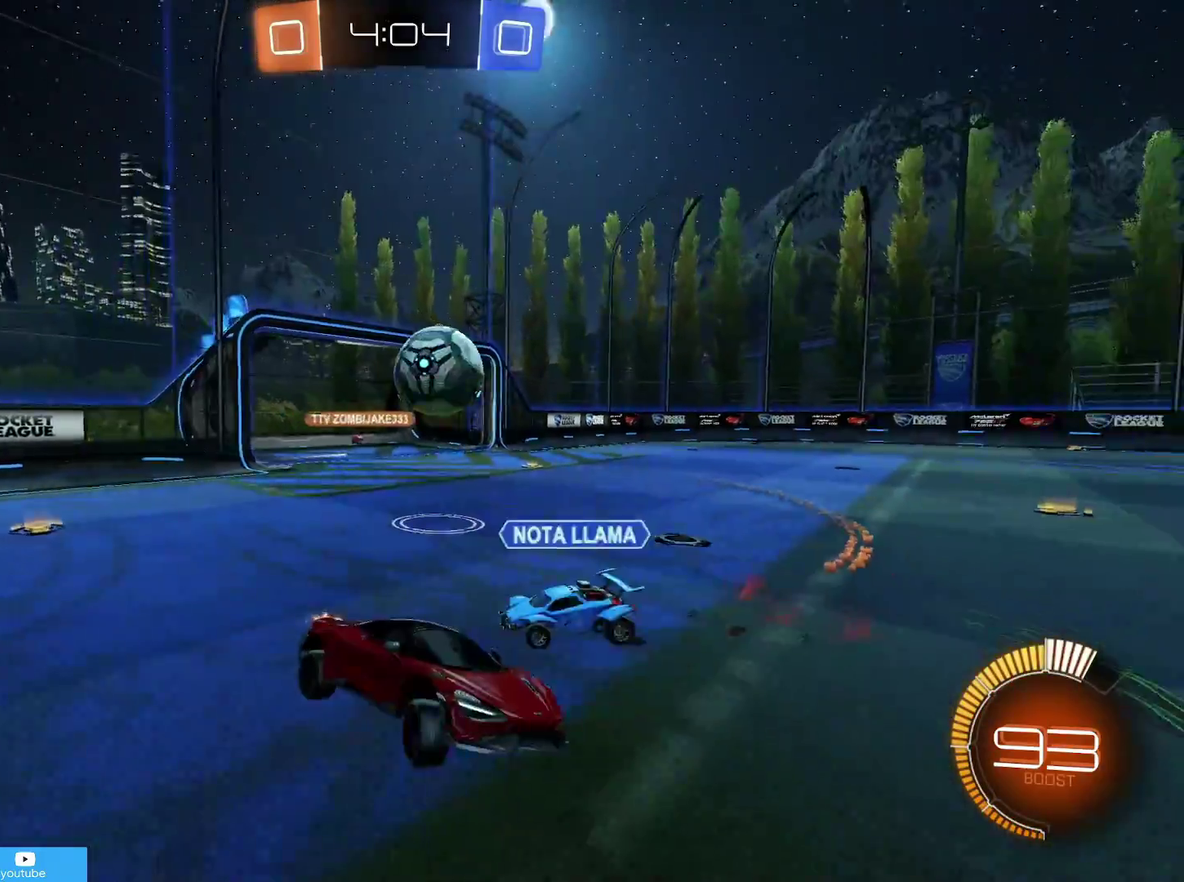
Gameplay with a controller (PlayStation layout); each line is a JSON object with the inputs held at the frame after it (dt_ms = milliseconds from this image to that frame). "events" lists button and stick changes between this image and that frame as [ms after this image, input, new state], when the widget could be followed in between. This document gives stick clicks only as held states, not as events.
{"dt_ms": 500, "buttons": ["R2"], "left_stick": "right", "right_stick": "center", "events": [[17, "L2", "up"], [83, "R2", "down"]]}
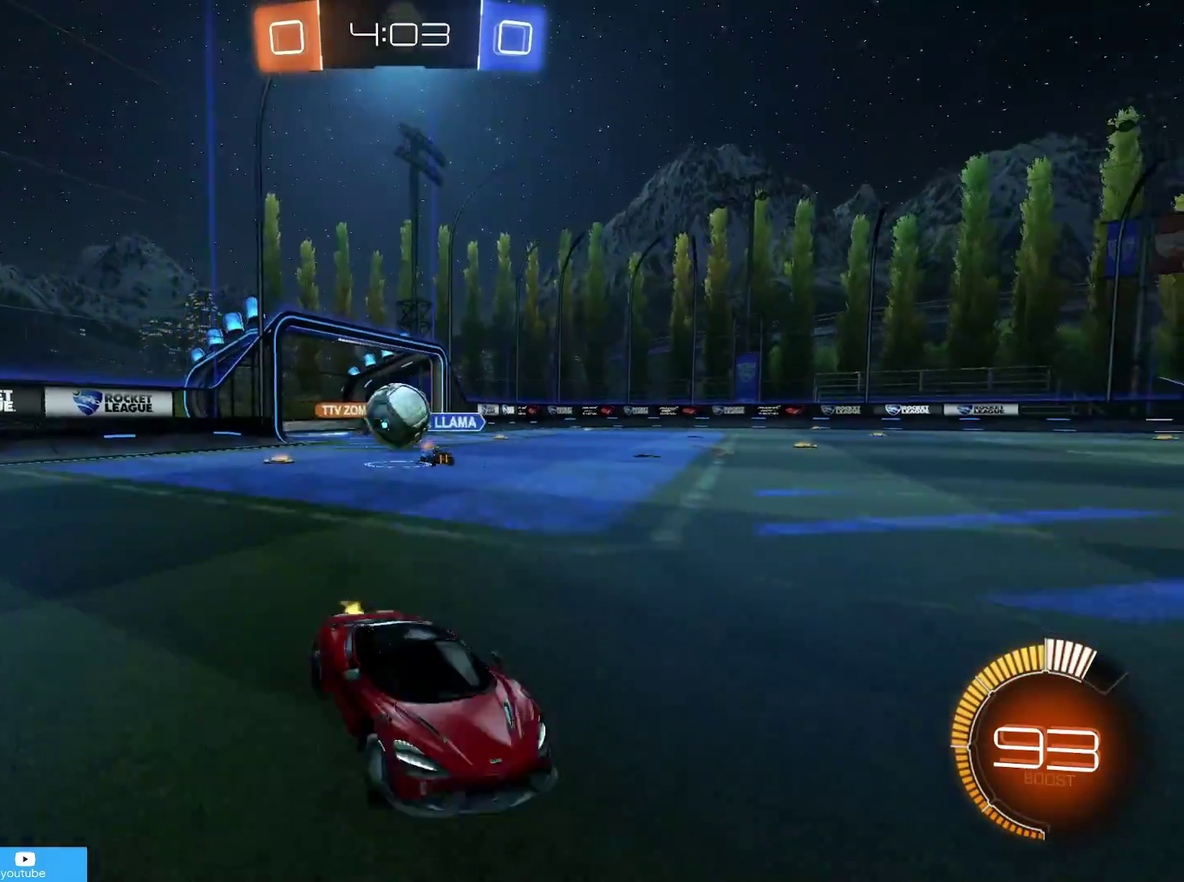
{"dt_ms": 500, "buttons": ["R2"], "left_stick": "right", "right_stick": "center", "events": [[67, "L2", "down"], [117, "left_stick", "center"], [217, "left_stick", "down-left"], [250, "R2", "up"], [267, "left_stick", "center"], [350, "left_stick", "right"], [367, "R2", "down"], [417, "L2", "up"]]}
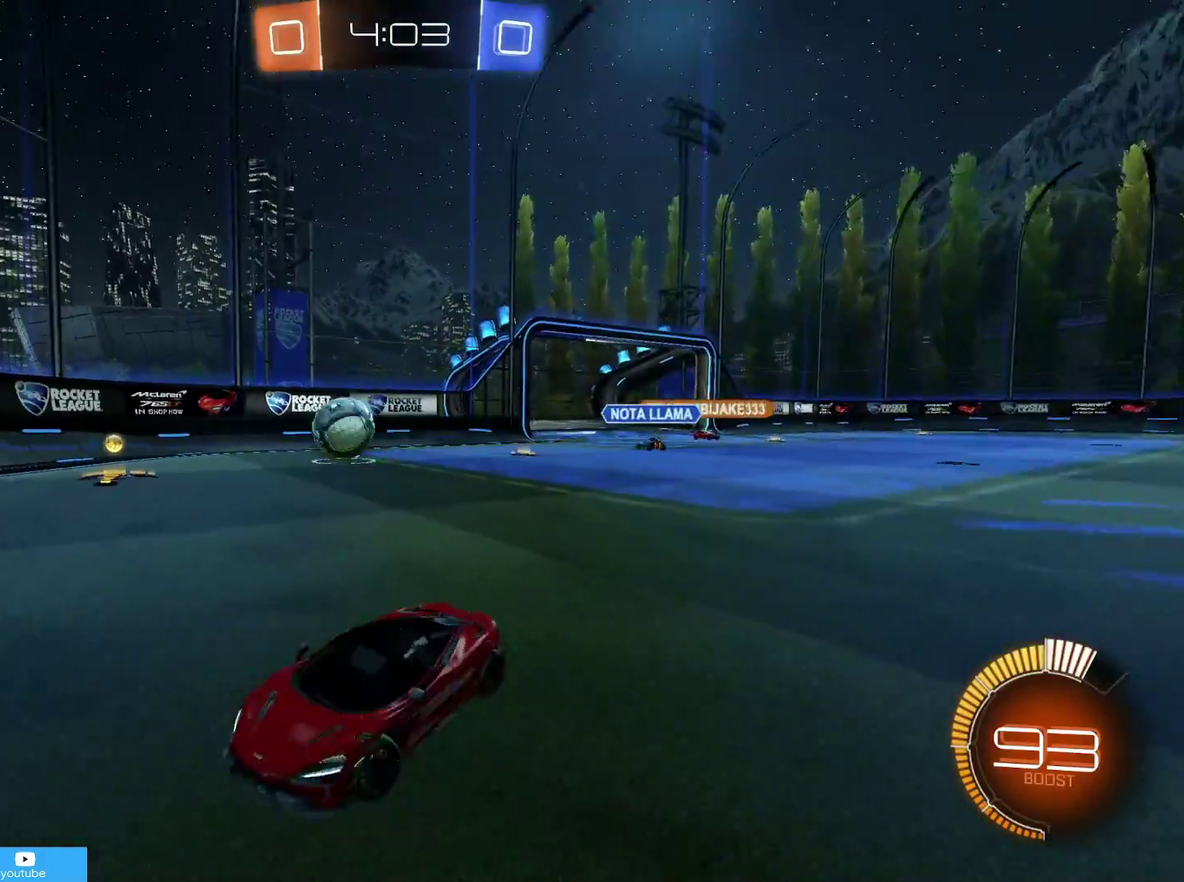
{"dt_ms": 500, "buttons": ["CIRCLE", "R2"], "left_stick": "right", "right_stick": "center", "events": [[33, "CIRCLE", "down"]]}
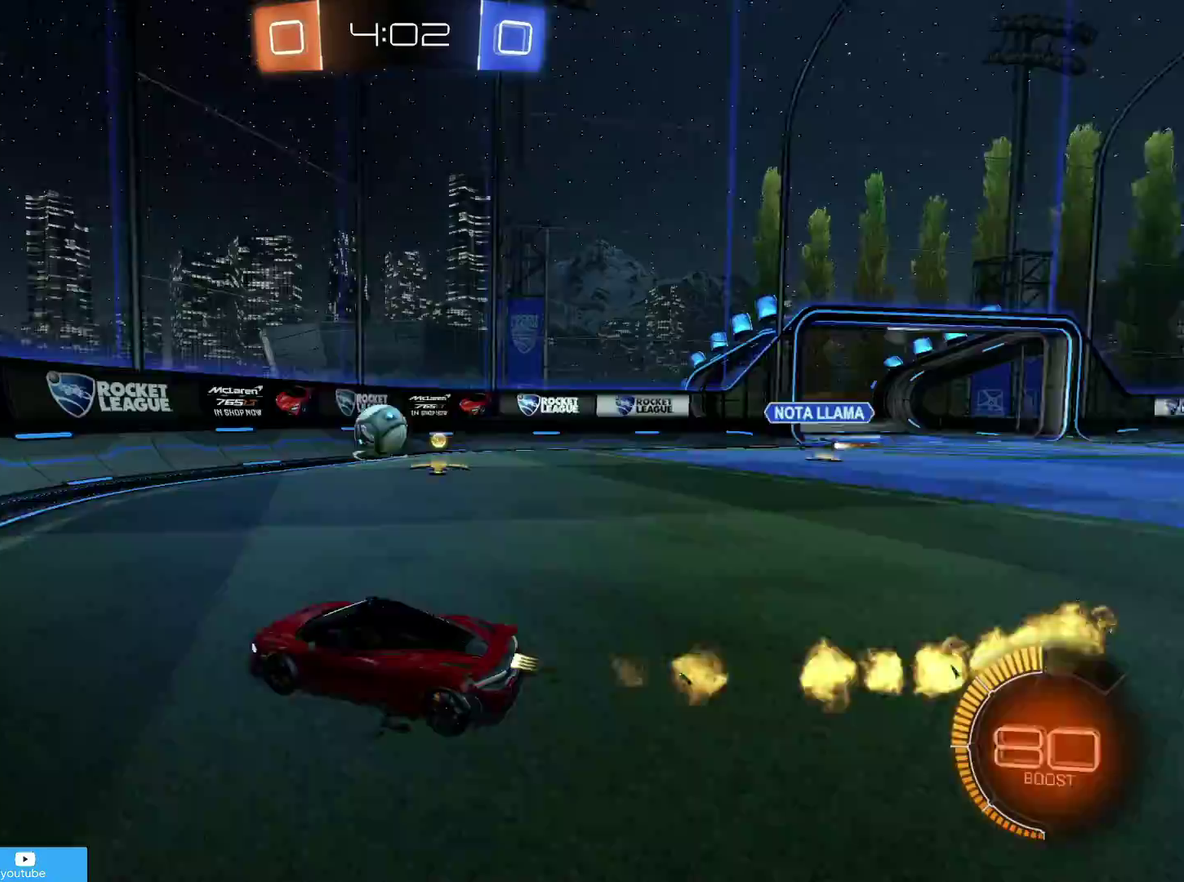
{"dt_ms": 600, "buttons": ["R2"], "left_stick": "center", "right_stick": "center", "events": [[67, "left_stick", "center"], [317, "left_stick", "right"], [517, "CIRCLE", "up"], [567, "left_stick", "center"]]}
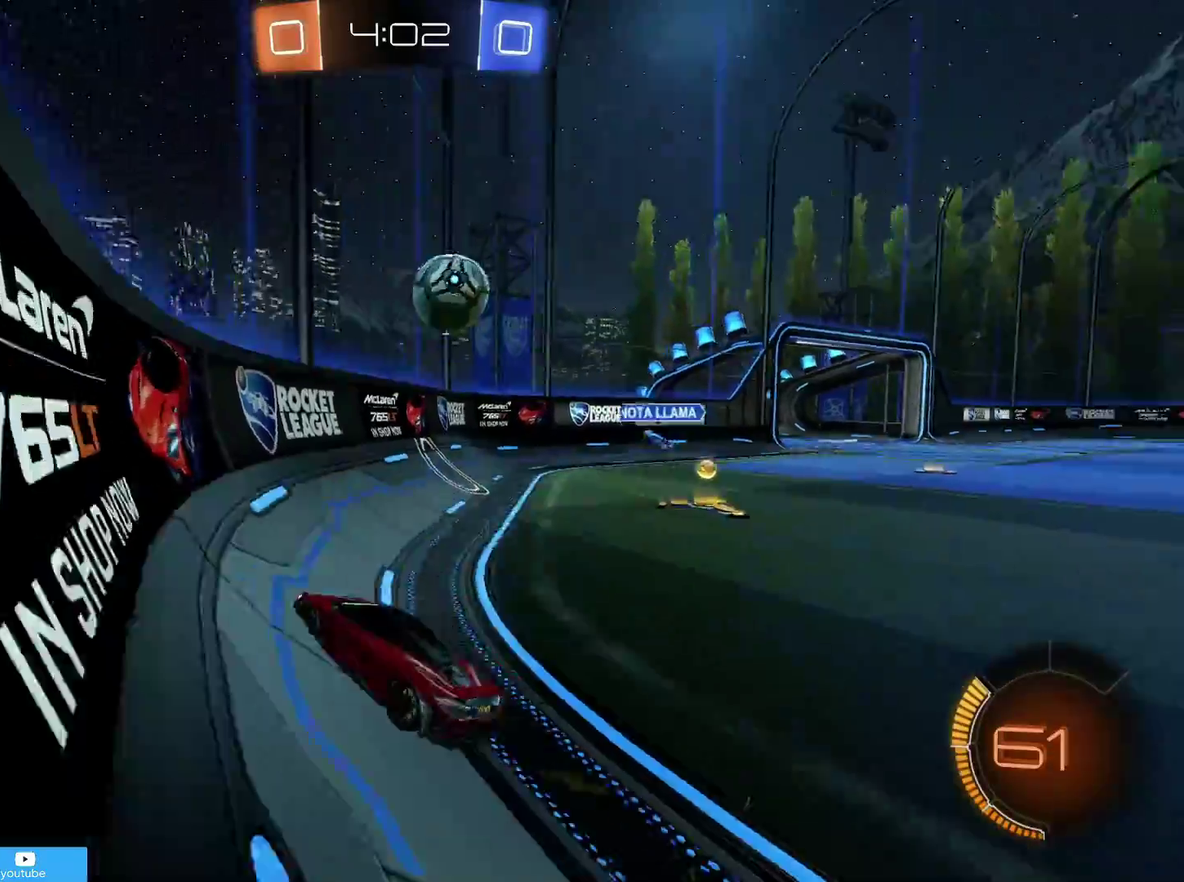
{"dt_ms": 400, "buttons": ["L2"], "left_stick": "center", "right_stick": "center", "events": [[67, "left_stick", "left"], [167, "left_stick", "center"], [267, "L2", "down"], [317, "R2", "up"]]}
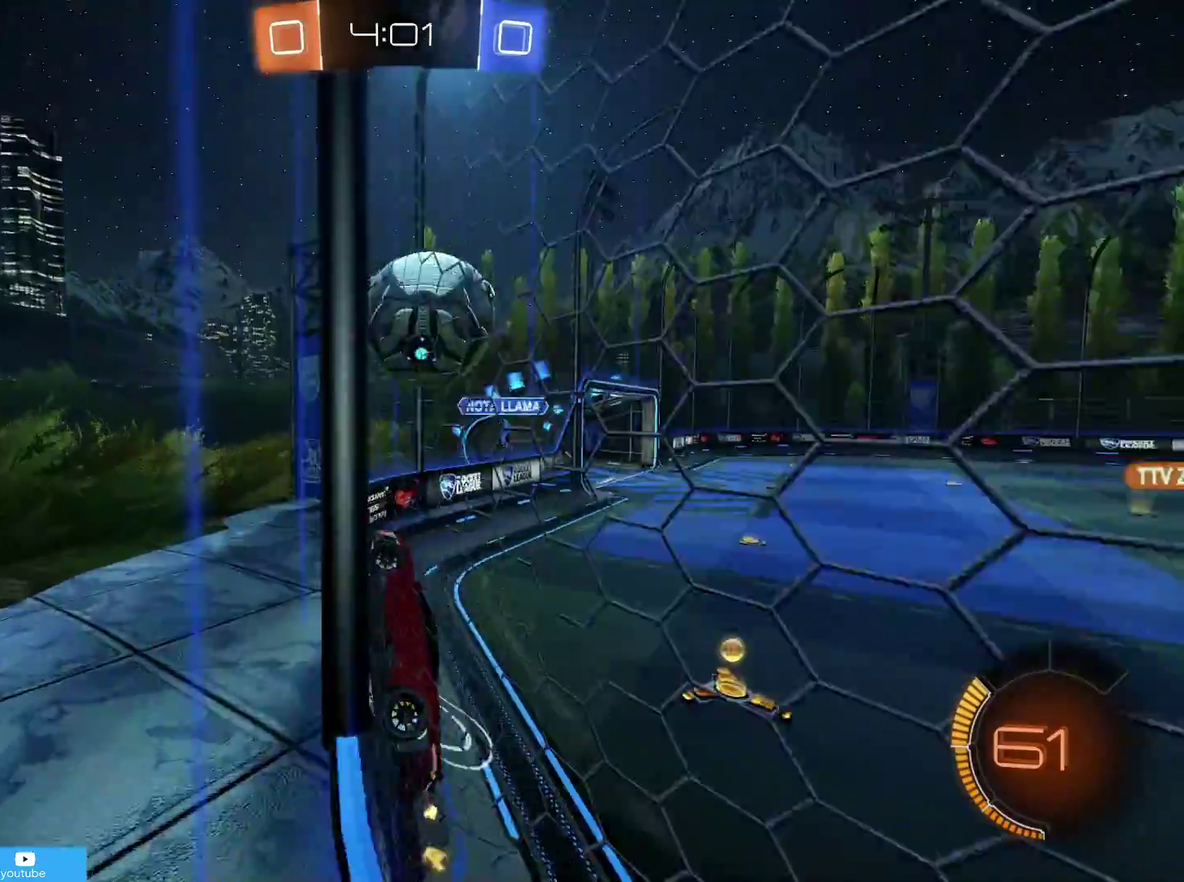
{"dt_ms": 400, "buttons": ["L2"], "left_stick": "down-left", "right_stick": "center"}
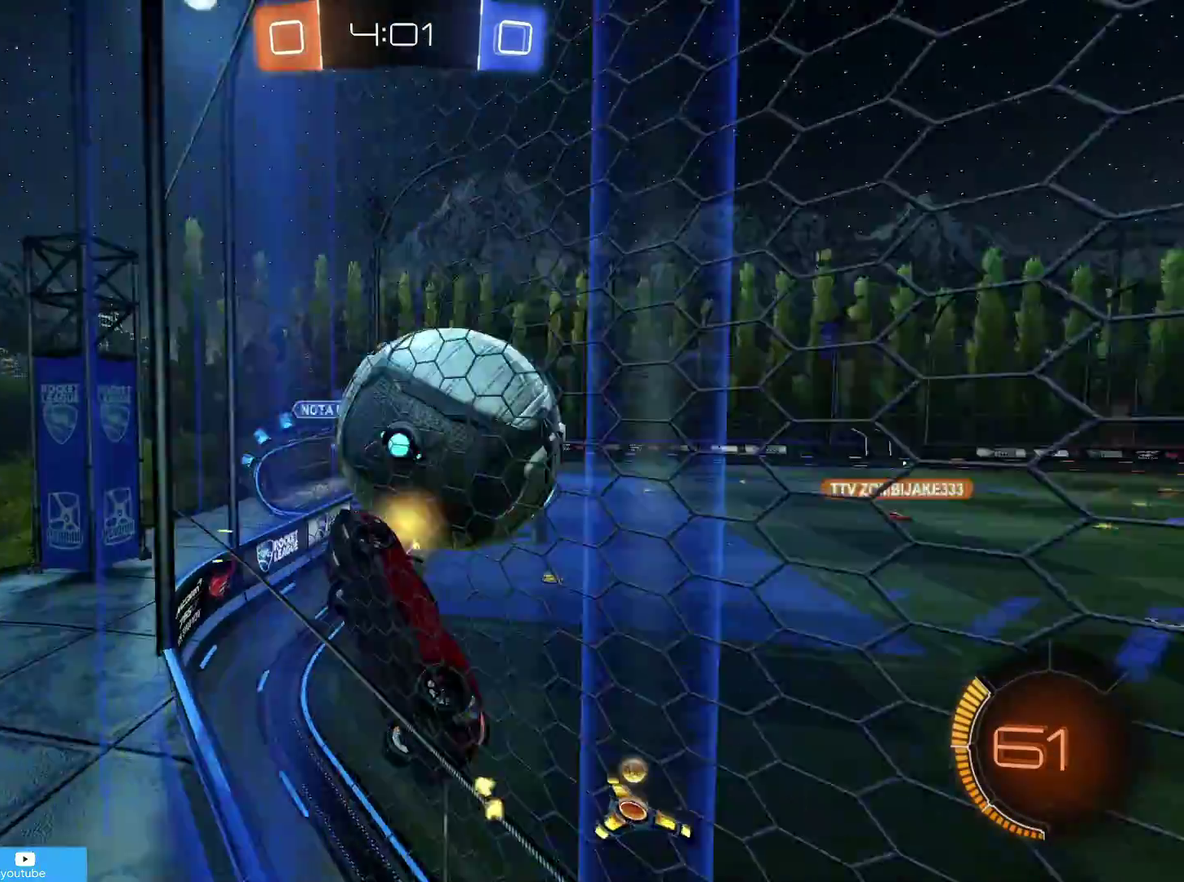
{"dt_ms": 800, "buttons": ["CIRCLE", "R2"], "left_stick": "up-left", "right_stick": "center", "events": [[67, "R2", "down"], [117, "L2", "up"], [117, "left_stick", "down"], [133, "CROSS", "down"], [317, "R1", "down"], [367, "left_stick", "down-left"], [417, "CIRCLE", "down"], [417, "CROSS", "up"], [417, "left_stick", "left"], [567, "R1", "up"], [567, "left_stick", "up-left"]]}
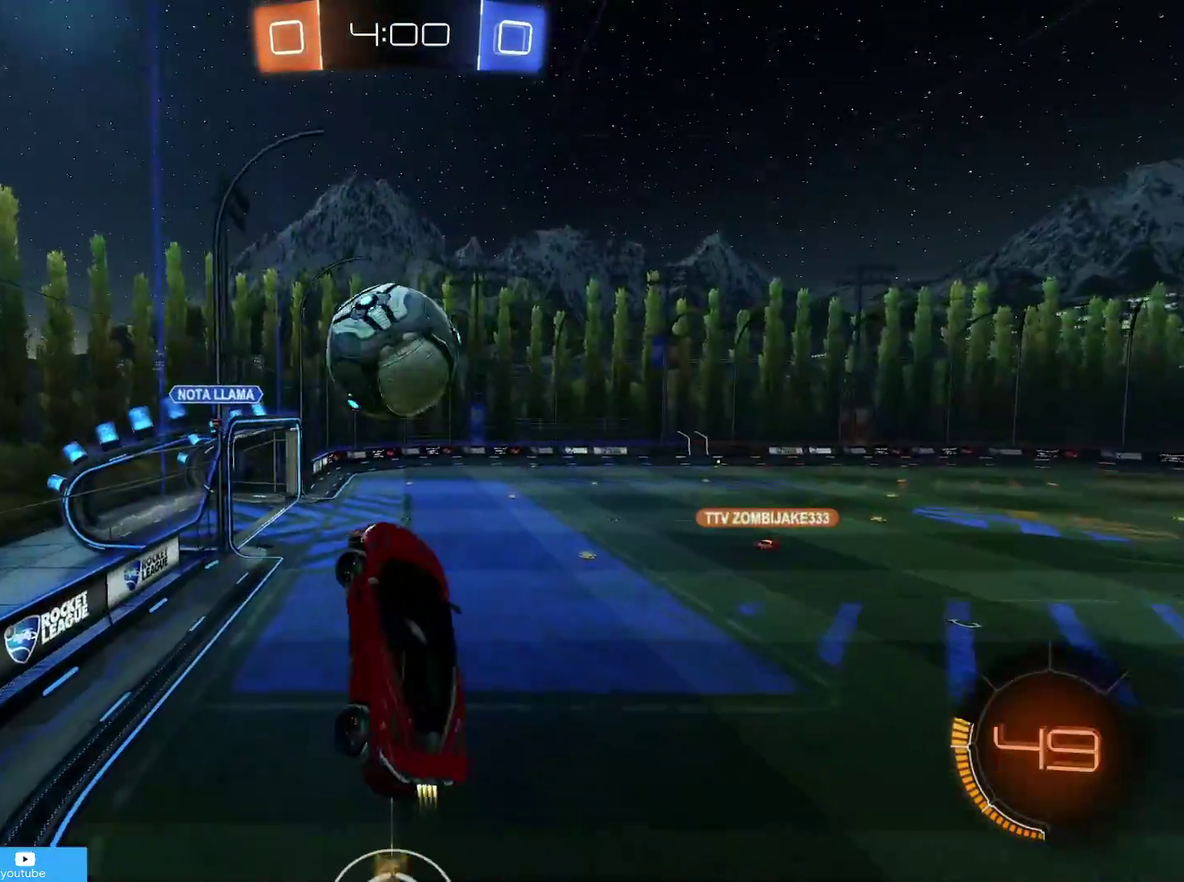
{"dt_ms": 300, "buttons": ["CIRCLE", "R2"], "left_stick": "right", "right_stick": "center", "events": [[17, "left_stick", "up"], [117, "left_stick", "up-right"], [167, "left_stick", "right"]]}